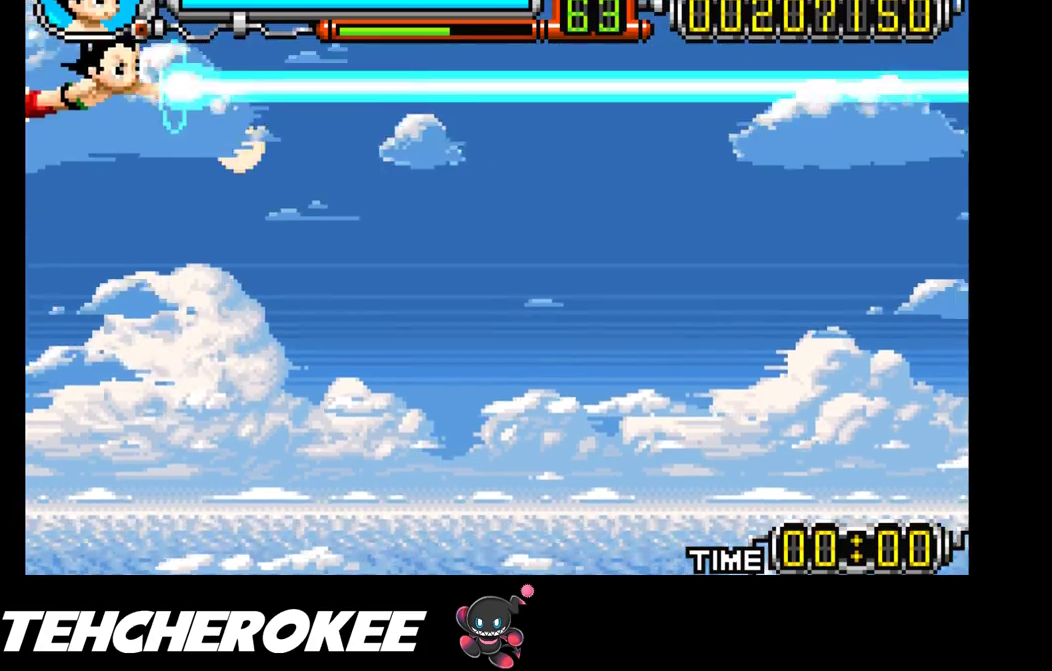
Gameplay with a controller (Xbox layout); each line is a JSON object with the inputs held at the frame after it. "events" lists button and stick changes between this image and that frame as [ms after this image, input, new state], when the widget could be followed in between. Not read: left_stick right_stick.
{"buttons": ["X"], "events": [[17, "DPAD_LEFT", "up"]]}
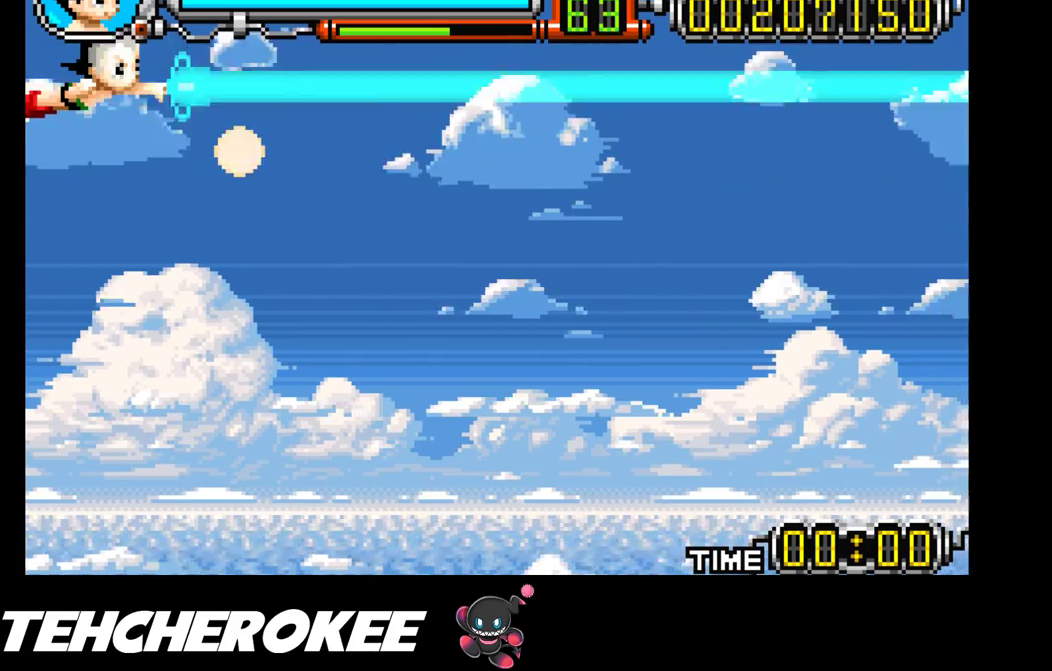
{"buttons": ["X"], "events": []}
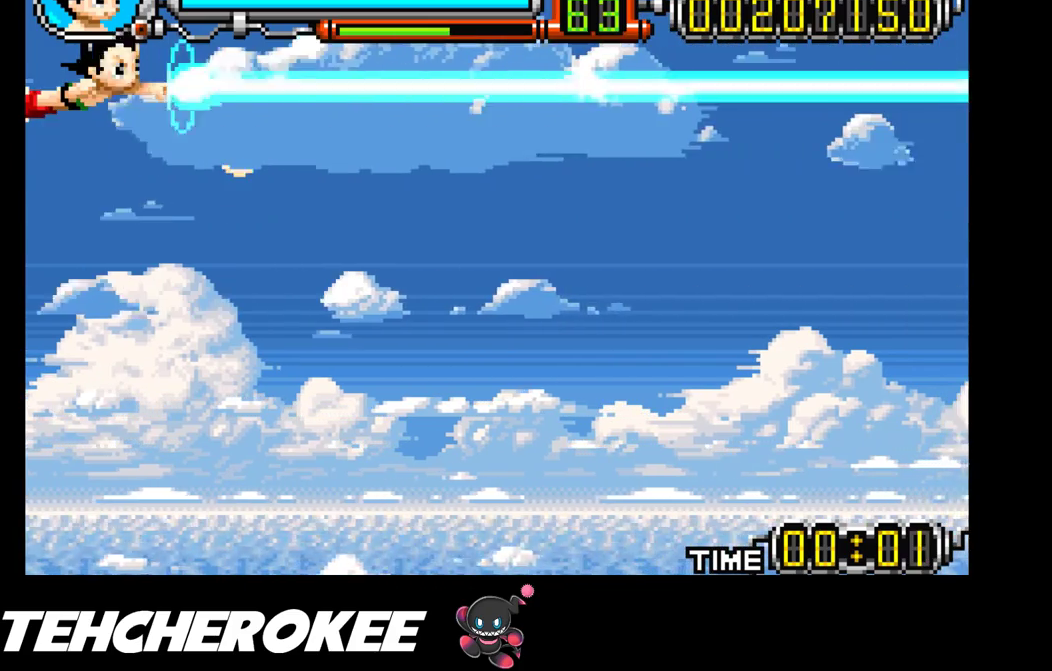
{"buttons": ["X"], "events": []}
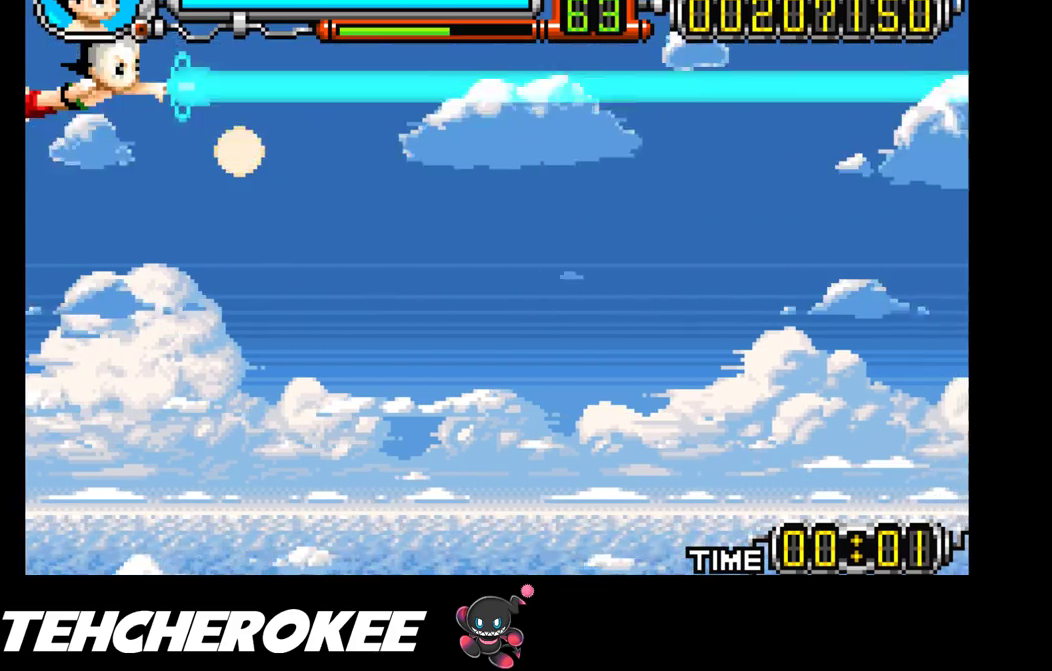
{"buttons": ["X"], "events": [[300, "DPAD_DOWN", "down"], [400, "DPAD_DOWN", "up"]]}
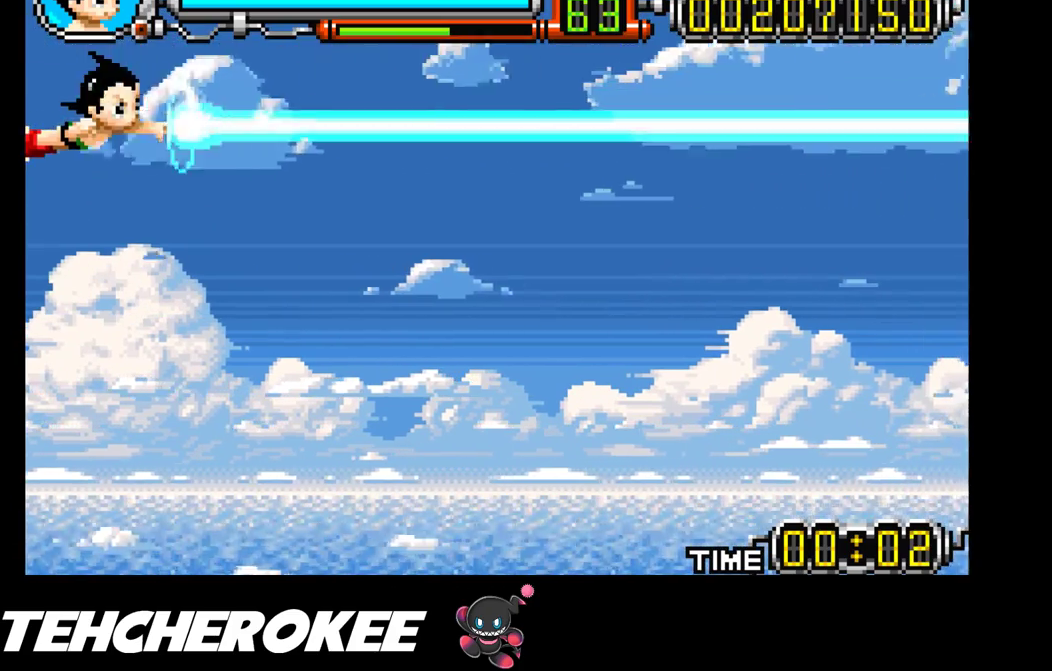
{"buttons": ["X"], "events": []}
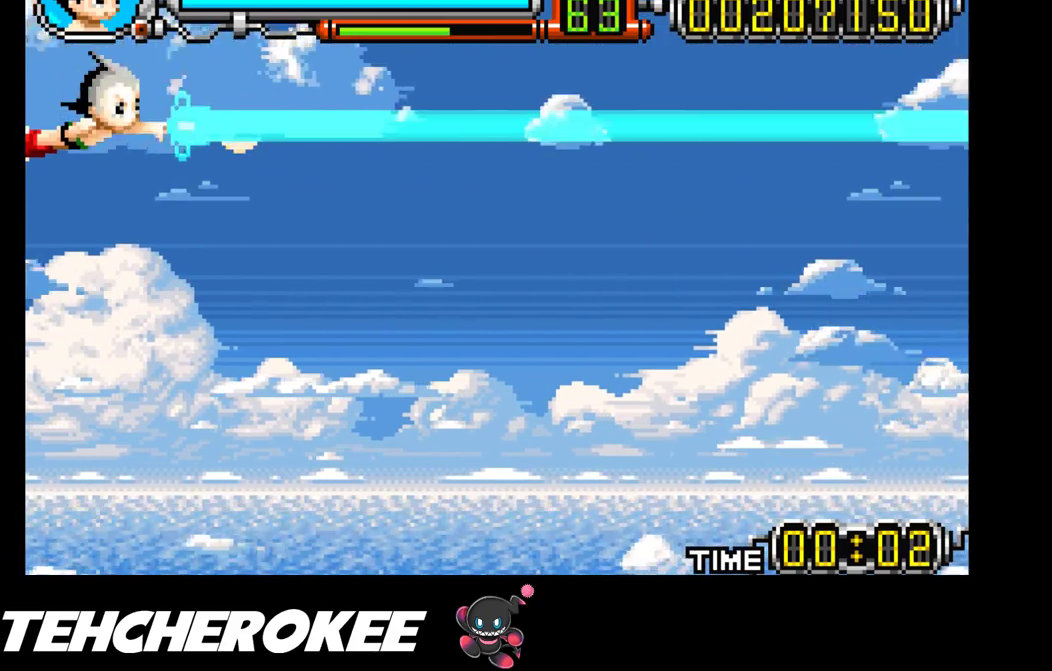
{"buttons": ["X"], "events": []}
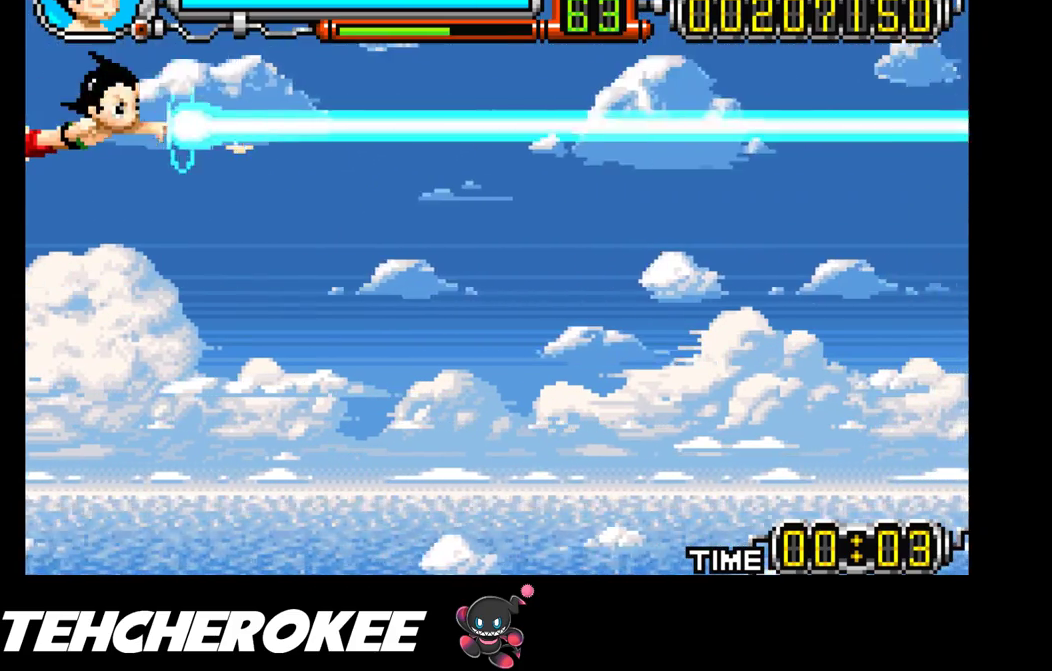
{"buttons": ["X"], "events": []}
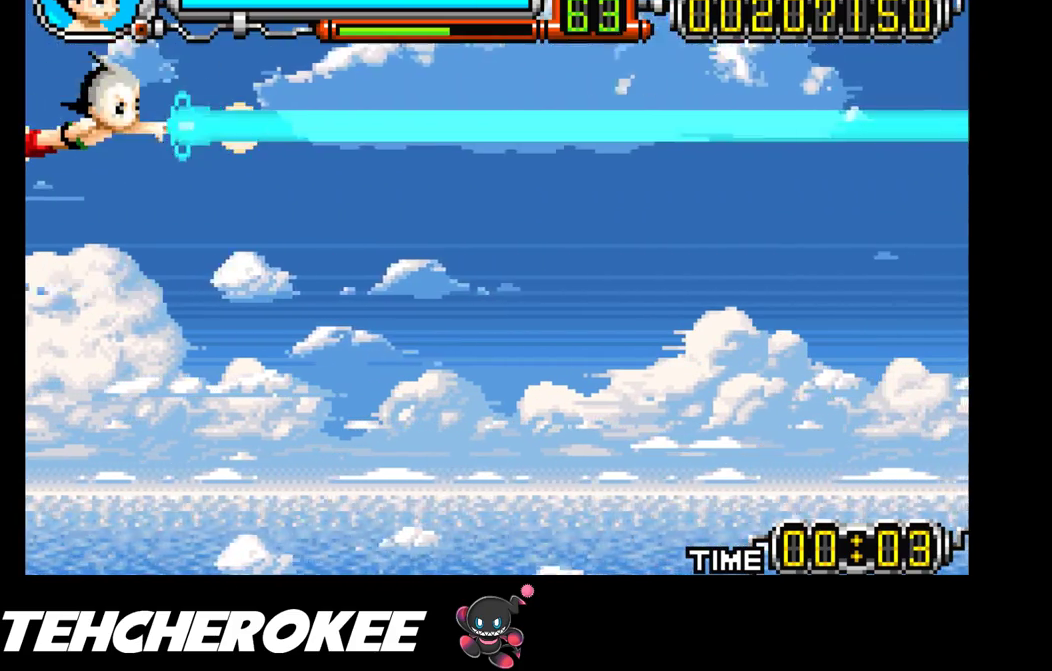
{"buttons": ["X"], "events": [[233, "DPAD_UP", "down"], [333, "DPAD_UP", "up"]]}
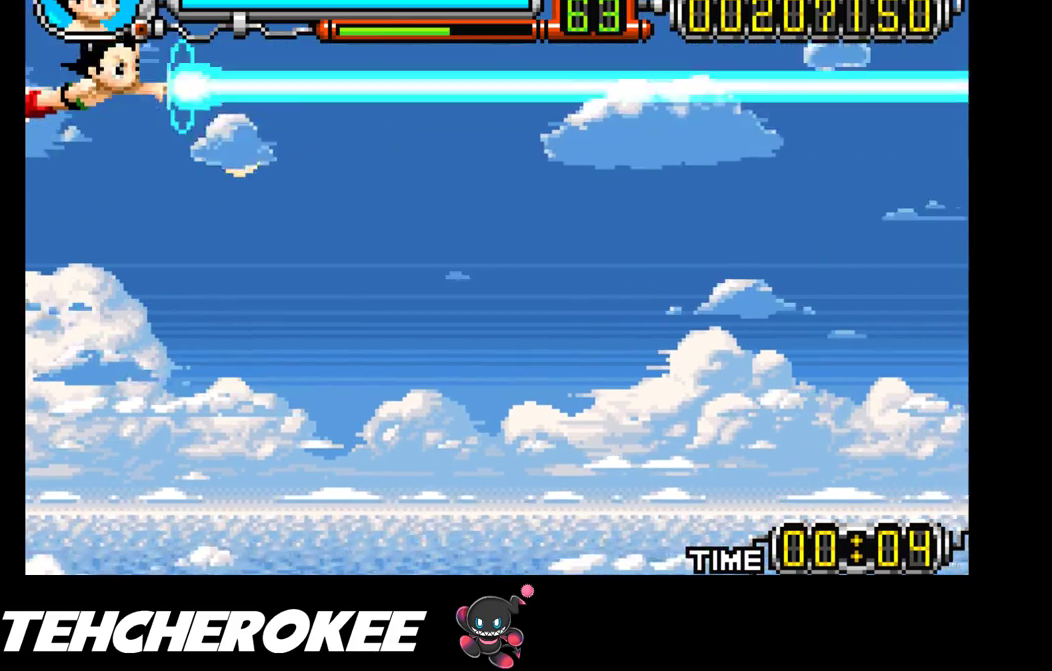
{"buttons": ["X"], "events": []}
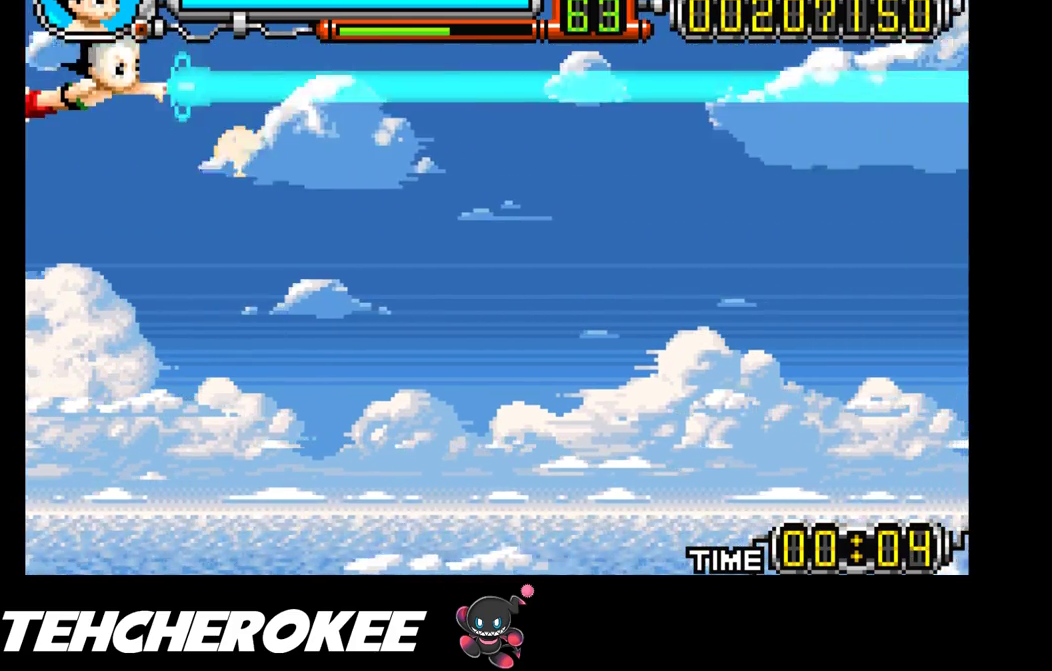
{"buttons": ["X"], "events": []}
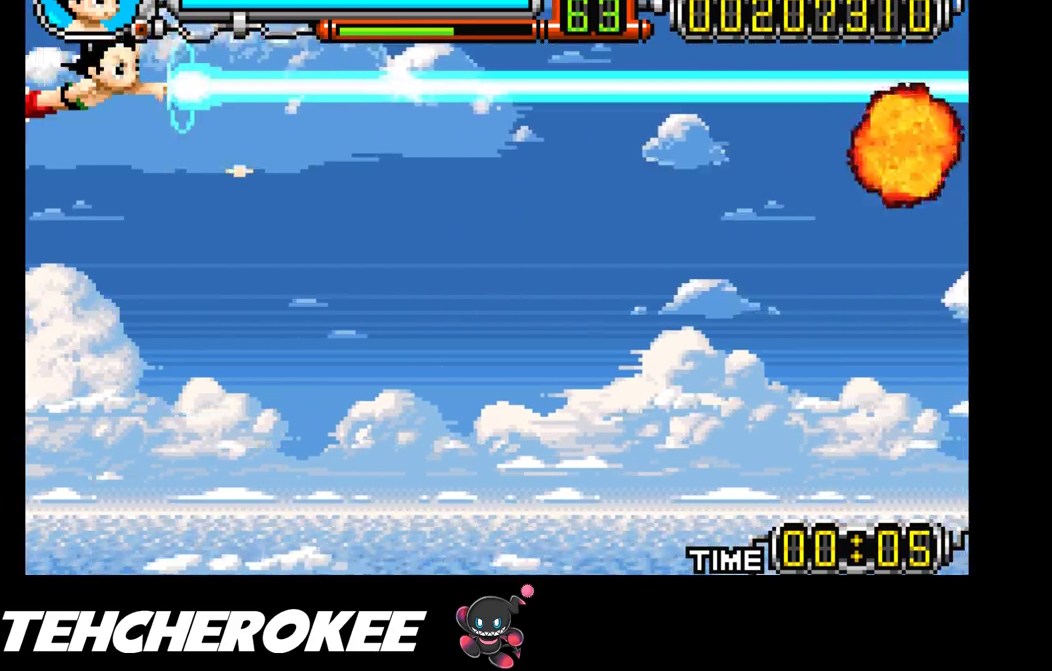
{"buttons": ["X"], "events": []}
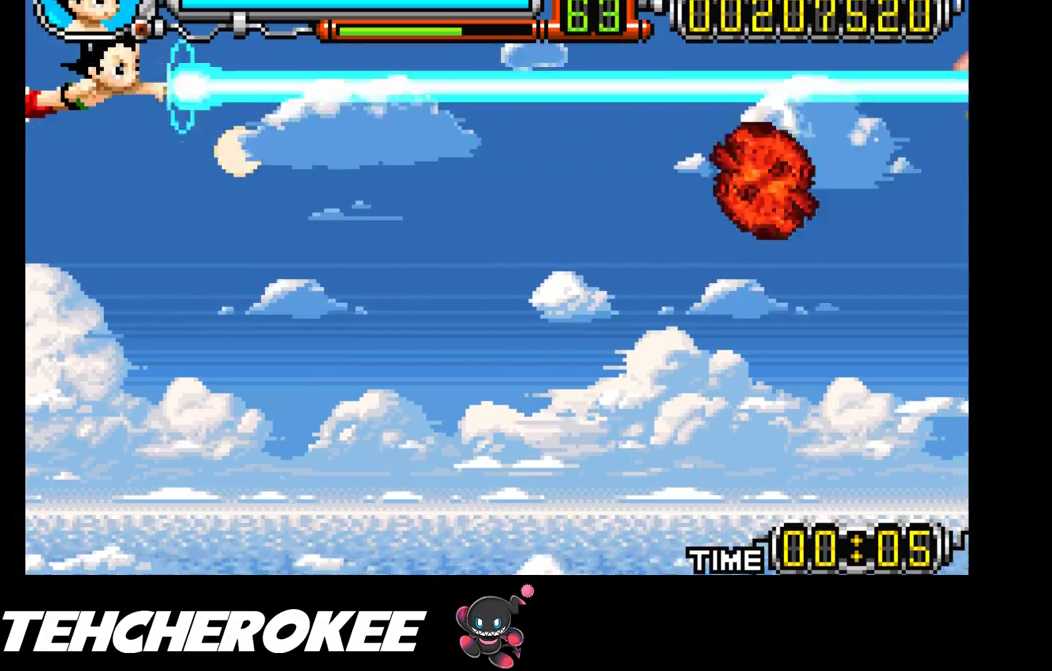
{"buttons": ["X"], "events": []}
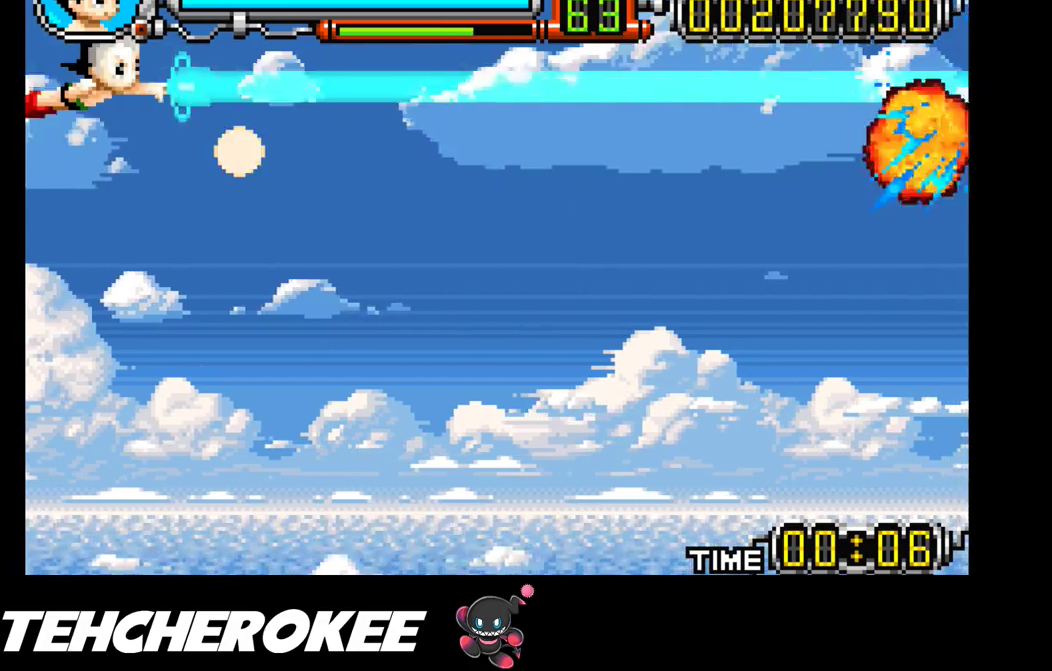
{"buttons": ["X"], "events": []}
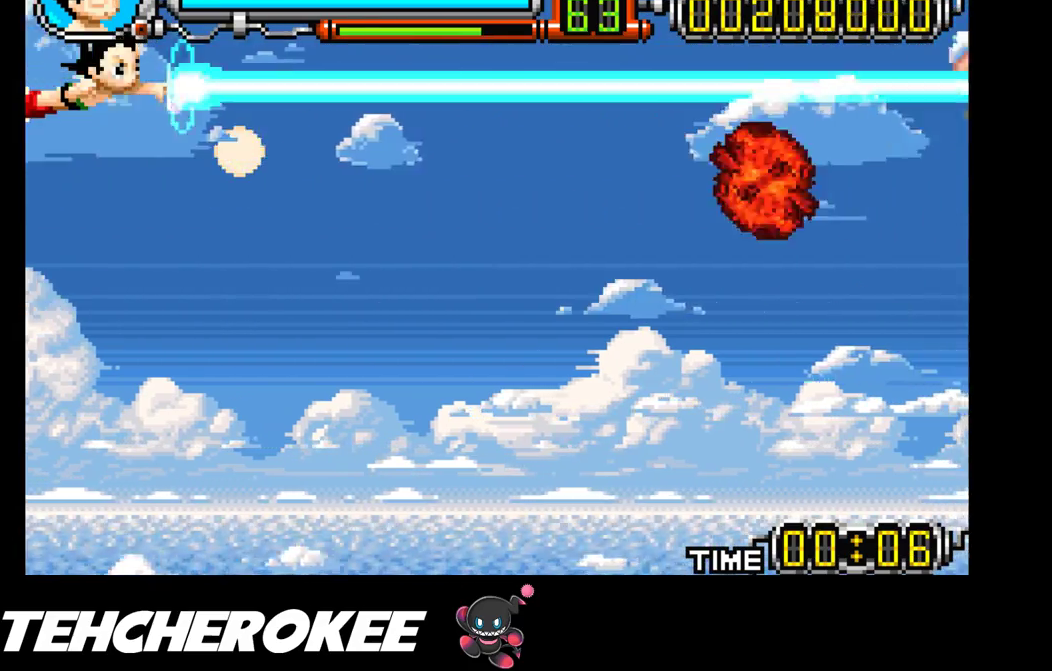
{"buttons": ["X"], "events": []}
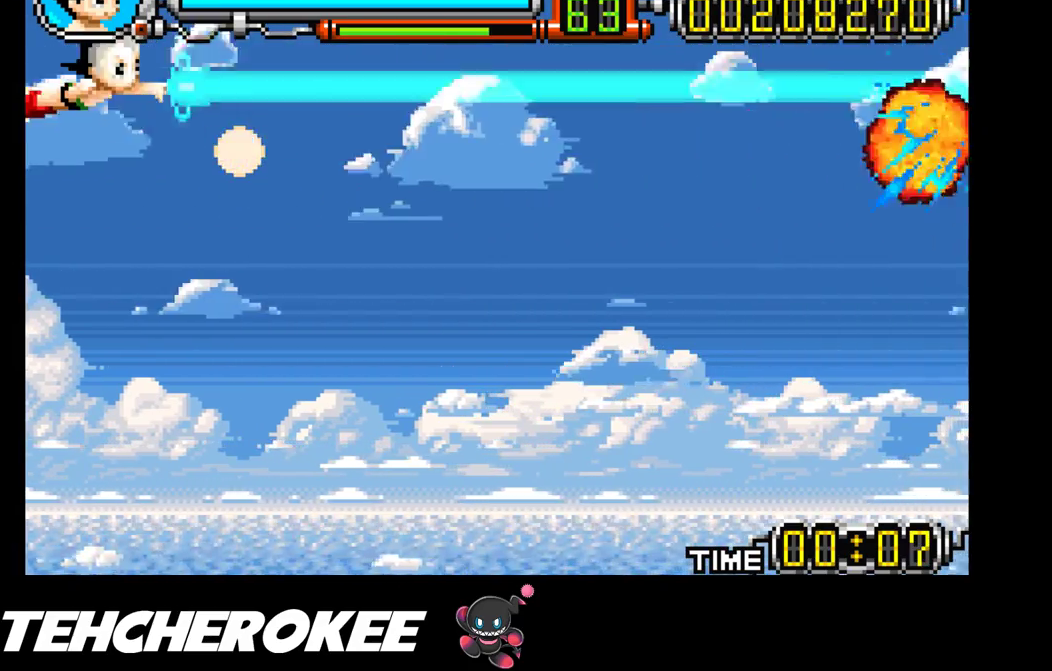
{"buttons": ["X", "DPAD_DOWN"], "events": [[350, "DPAD_DOWN", "down"]]}
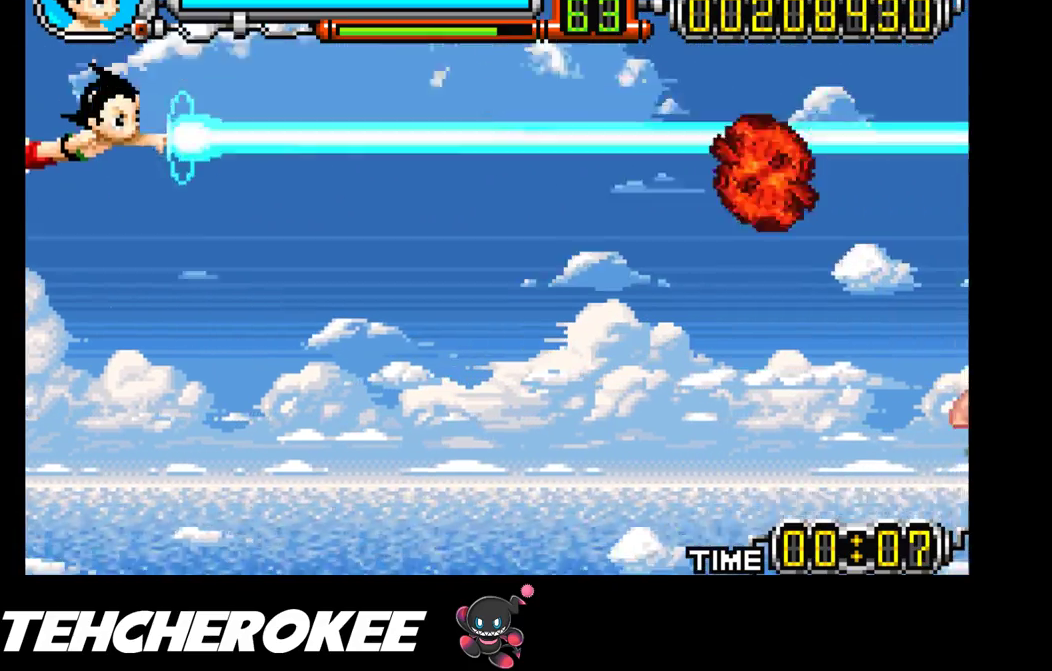
{"buttons": ["X", "DPAD_DOWN"], "events": []}
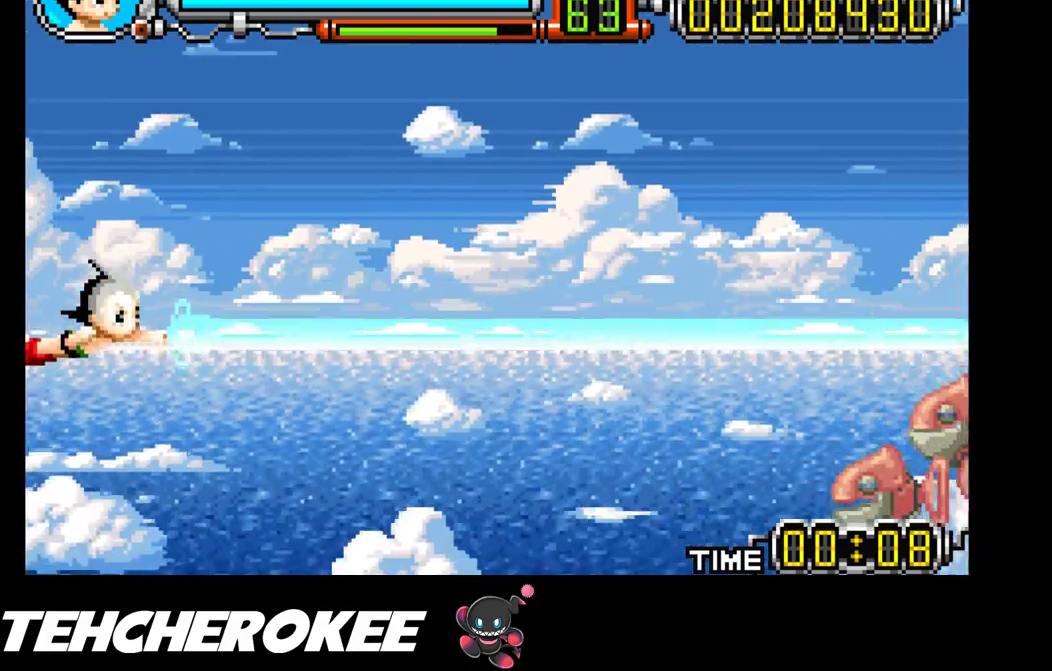
{"buttons": ["X", "DPAD_UP"], "events": [[400, "DPAD_DOWN", "up"], [483, "DPAD_UP", "down"]]}
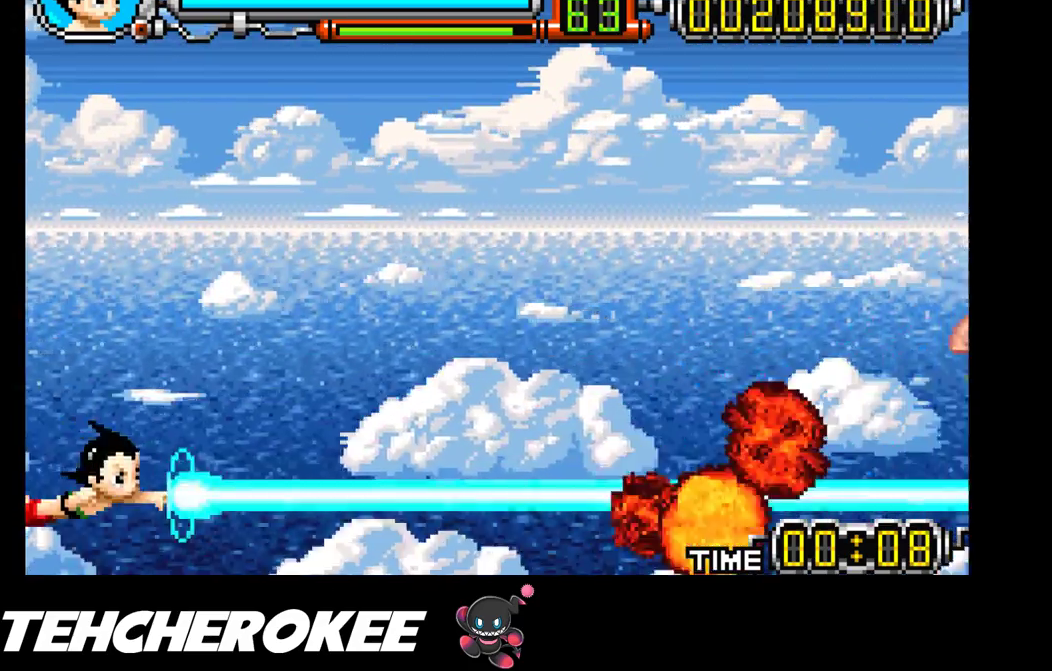
{"buttons": ["X"], "events": [[233, "DPAD_UP", "up"]]}
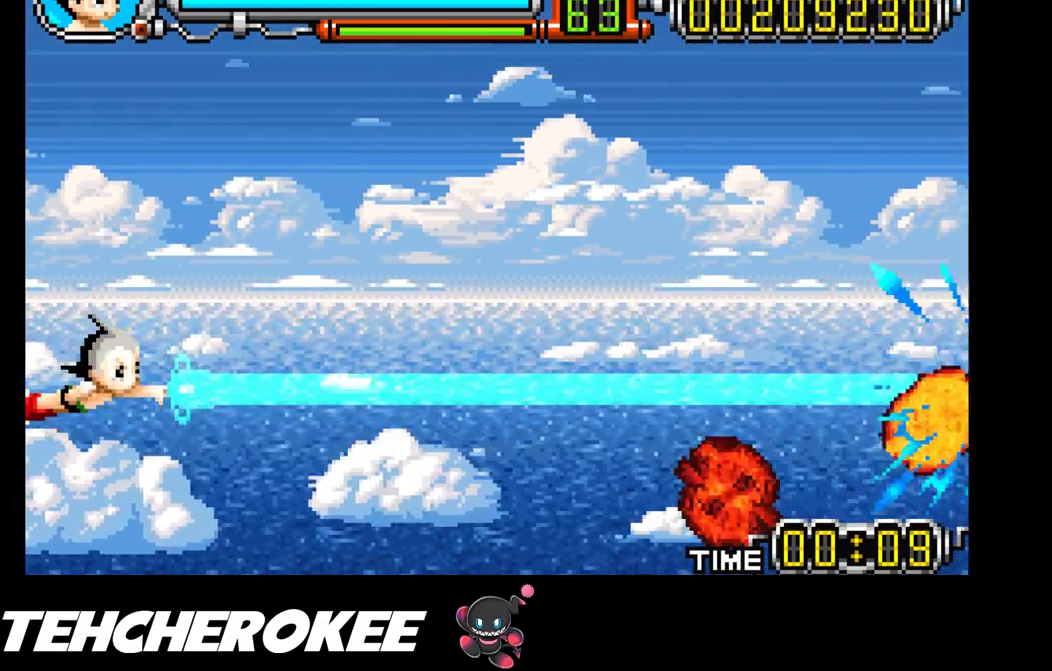
{"buttons": ["X"], "events": []}
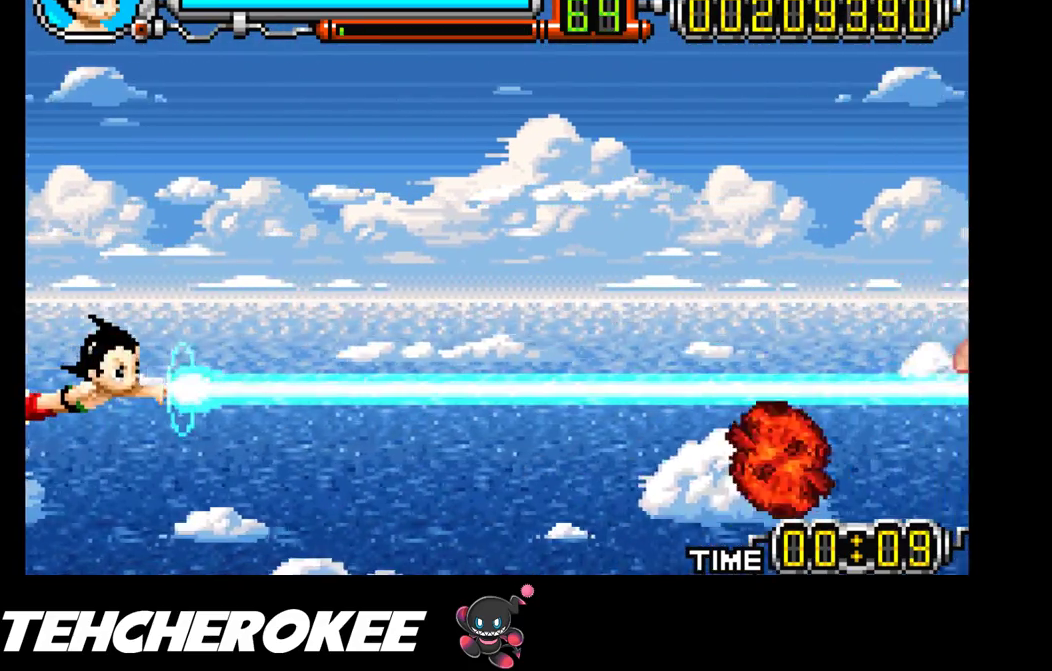
{"buttons": ["X"], "events": []}
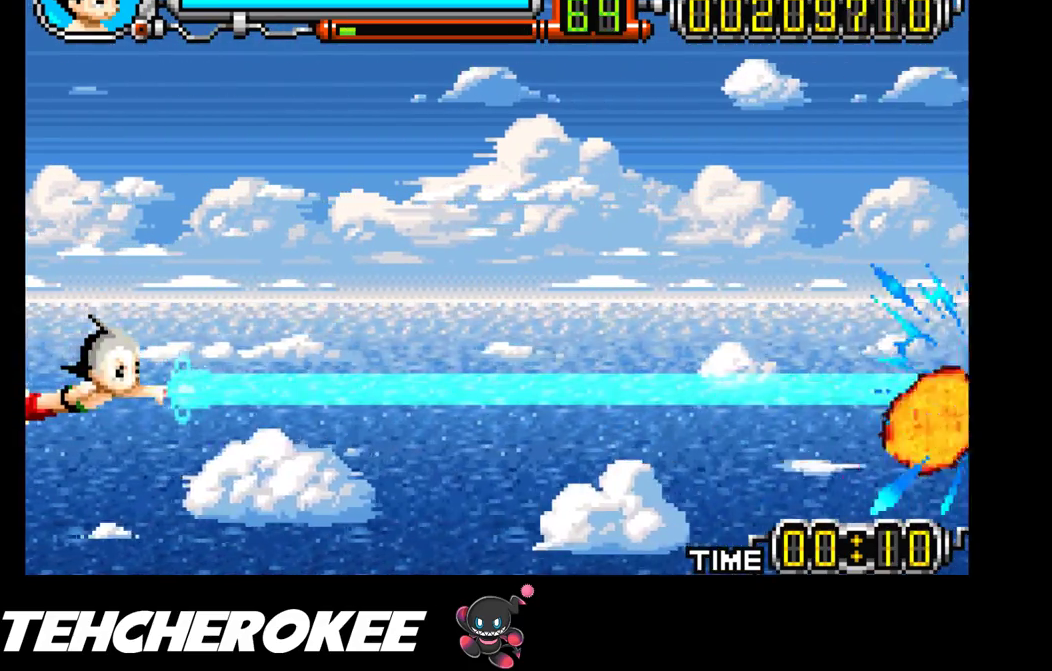
{"buttons": ["X"], "events": [[133, "DPAD_UP", "down"], [367, "DPAD_UP", "up"]]}
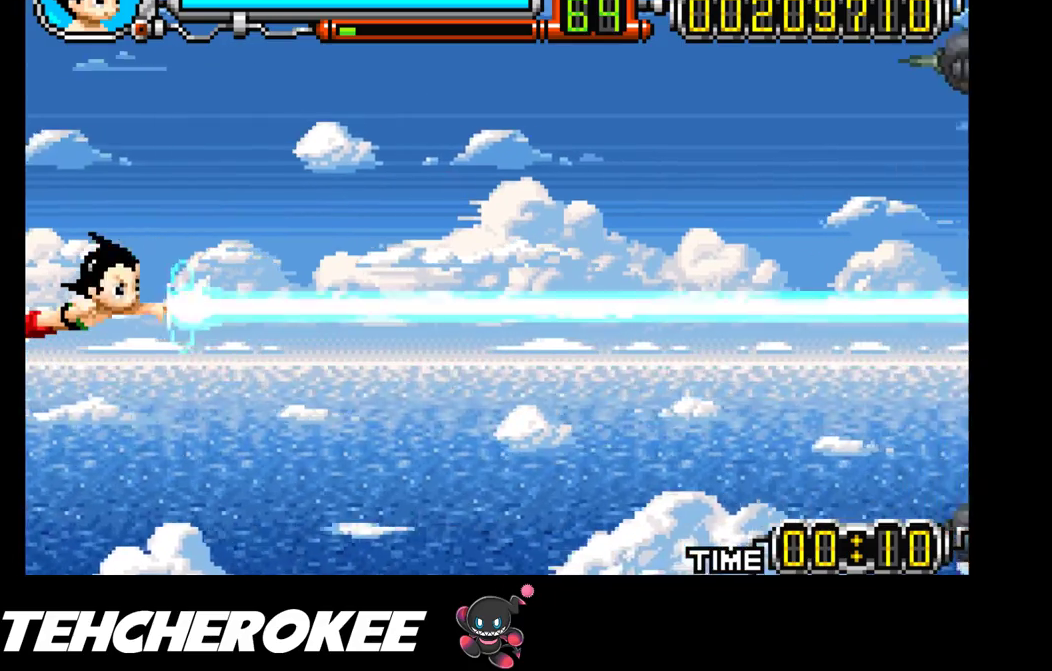
{"buttons": ["X"], "events": []}
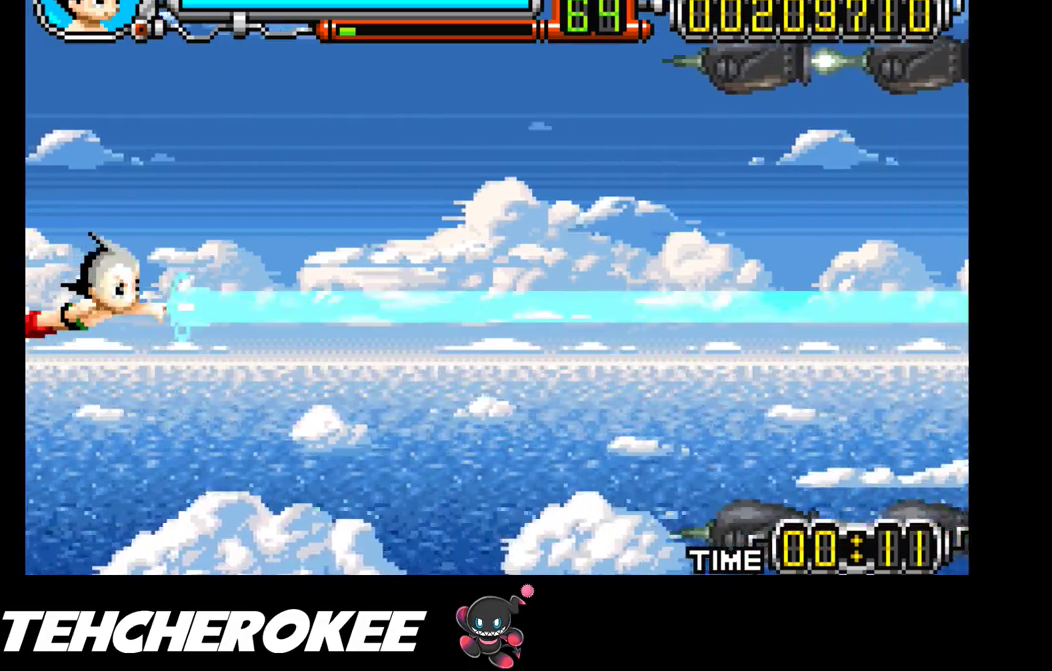
{"buttons": ["X"], "events": []}
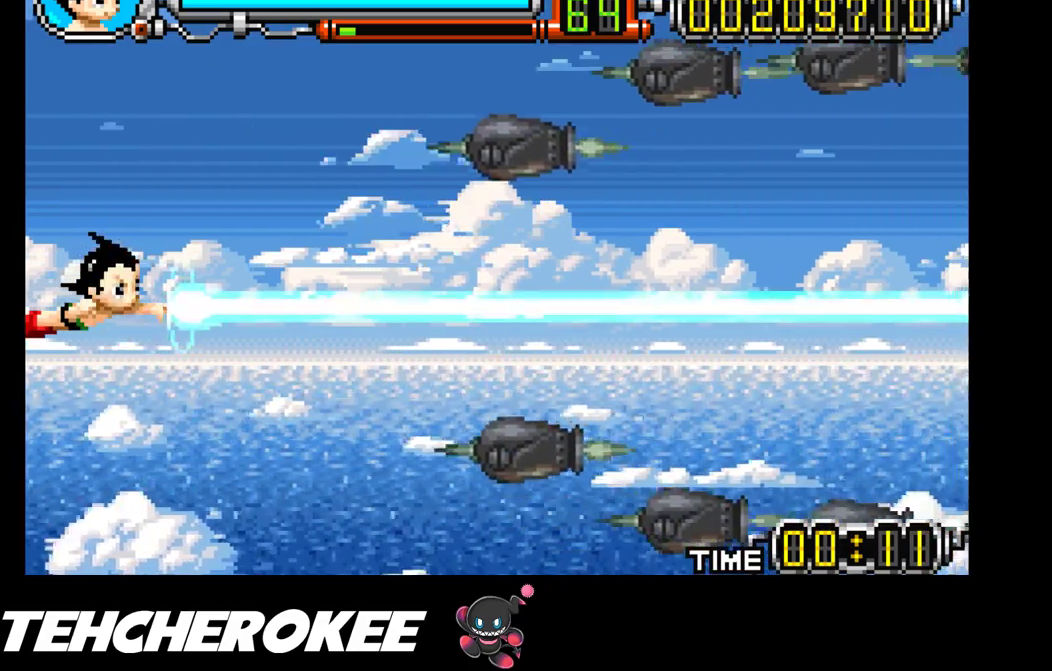
{"buttons": ["X"], "events": []}